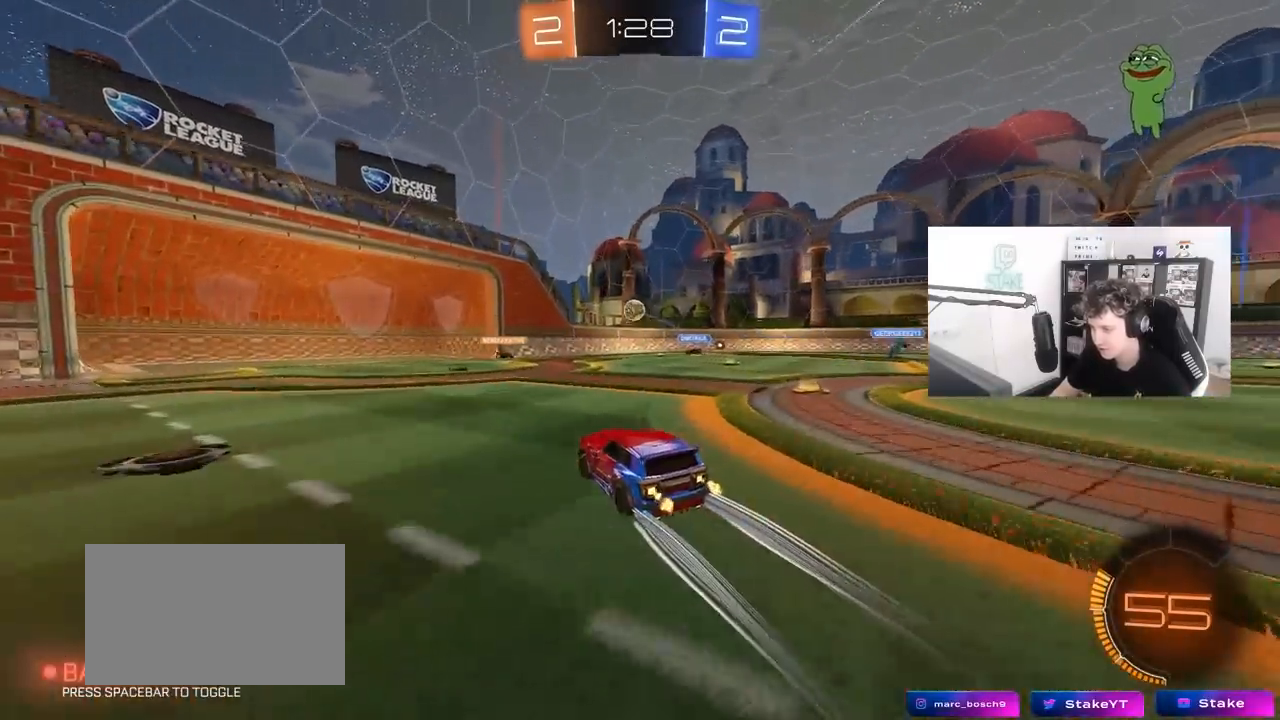
Gameplay with keyboard and mouse; each line is a JSON object with the keys and mouse buttons held at the frame after it. "events" lists presses ("down") and releases ("up") of "1", "2", "3", "4", "5", "a", "alt", "c", "caps_lock", "ctrl", "d", "e", "f", "g", "q", "r", "s", "shift", "space", "t", "tab", "v", "w", "x", "z", "mouse_left", "mouse_wheel" and "mouse_right" between this image and that frame as [ms after this image, input, new state], when the widget could be followed in between. "mouse_left", "mouse_wheel", "mouse_right" = the "left", "wheel", "right" buttons of the "mouse" list. No other keys are recorded. "wheel" means that the mouse wheel is clicked or scrolled. "mouse_move" is the direction in which the mouse moves at that frame (one of eight, or "still"), when it could be read.
{"keys": ["a"], "mouse": [], "mouse_move": "still", "events": [[150, "d", "down"], [283, "d", "up"], [467, "a", "down"], [467, "w", "up"]]}
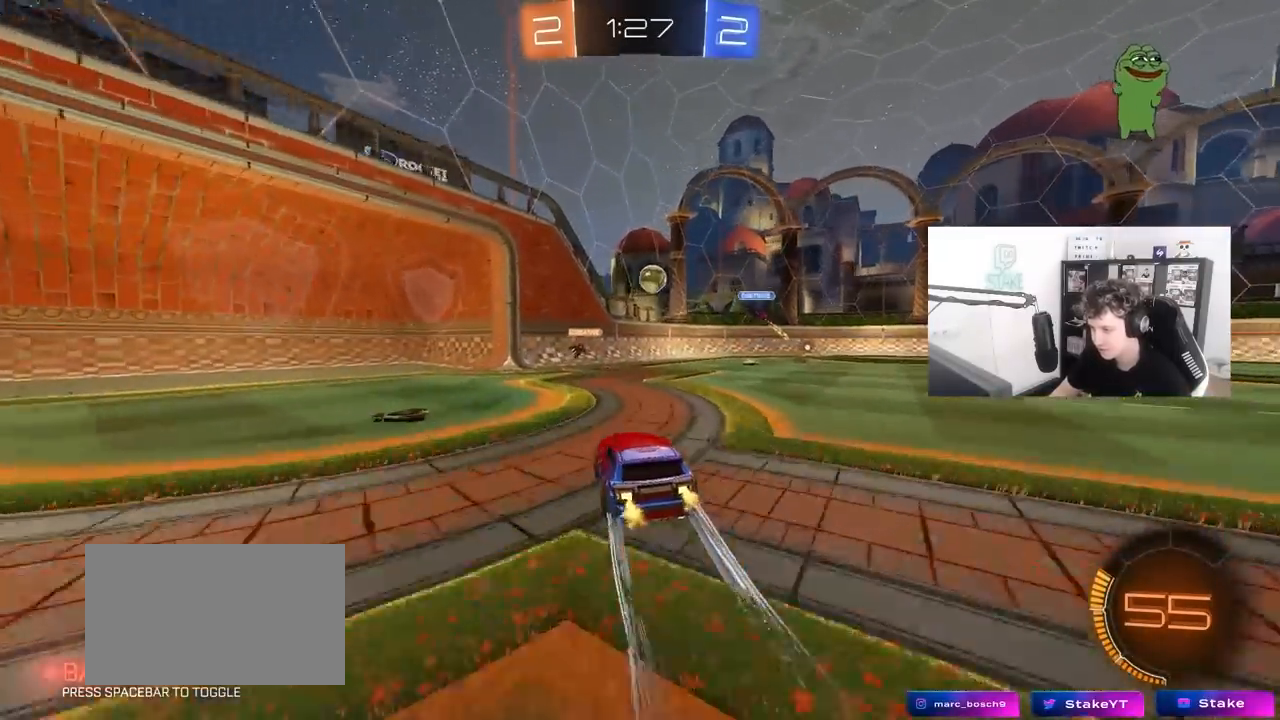
{"keys": [], "mouse": [], "mouse_move": "still", "events": [[117, "a", "up"], [150, "a", "down"], [150, "s", "down"], [350, "d", "down"], [400, "a", "up"], [400, "s", "up"], [483, "d", "up"]]}
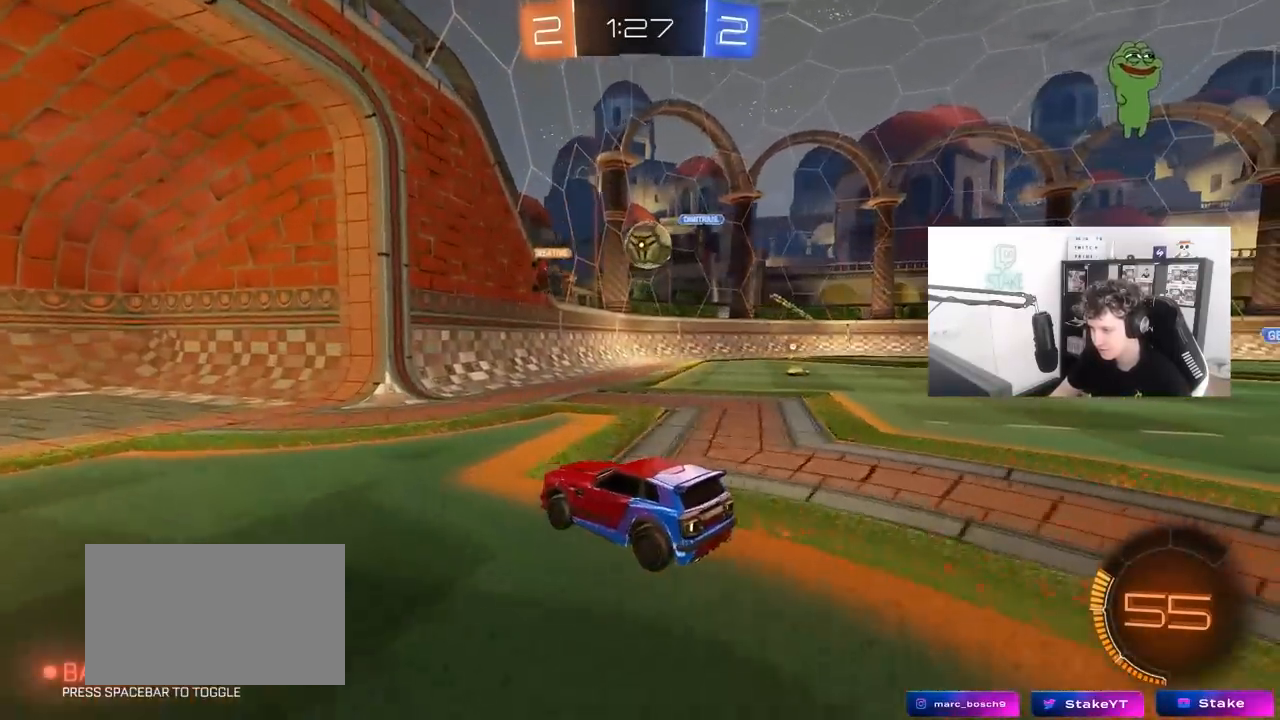
{"keys": ["w"], "mouse": [], "mouse_move": "still", "events": [[83, "w", "down"], [133, "d", "down"], [450, "d", "up"]]}
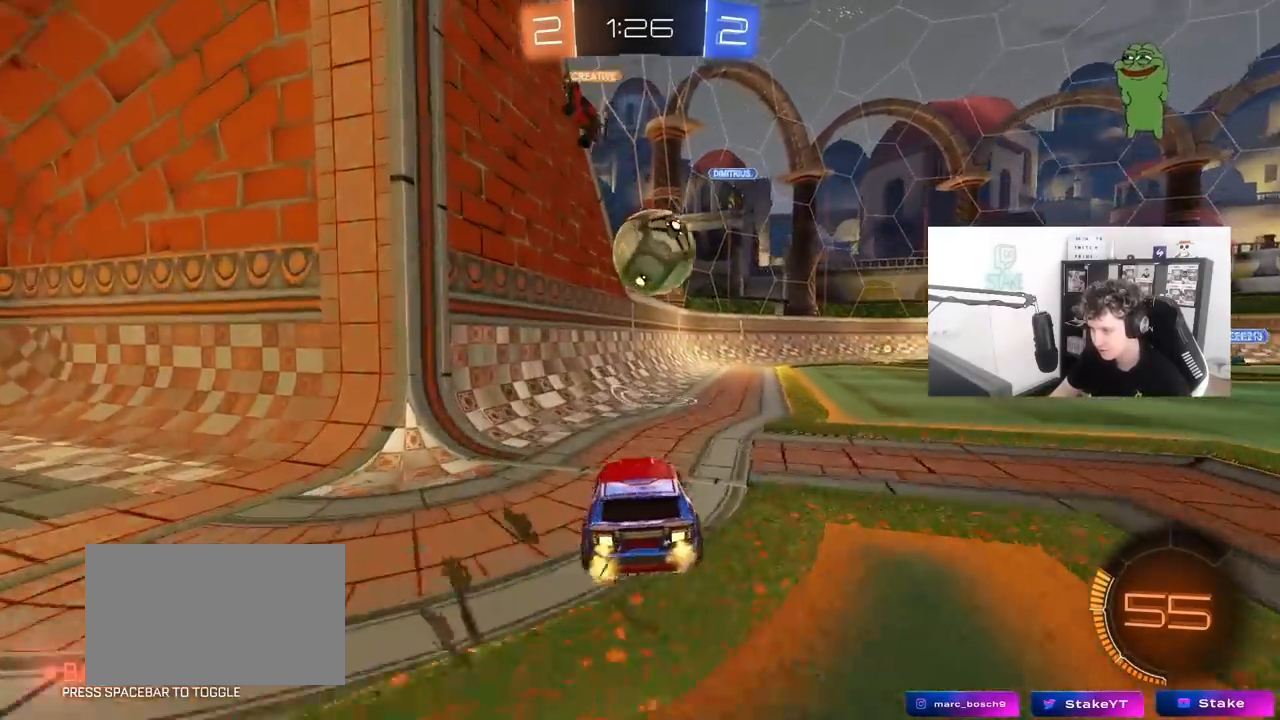
{"keys": ["d", "w"], "mouse": [], "mouse_move": "down-right", "events": [[50, "w", "up"], [100, "d", "down"], [150, "w", "down"], [233, "shift", "down"], [333, "shift", "up"], [417, "shift", "down"], [467, "shift", "up"]]}
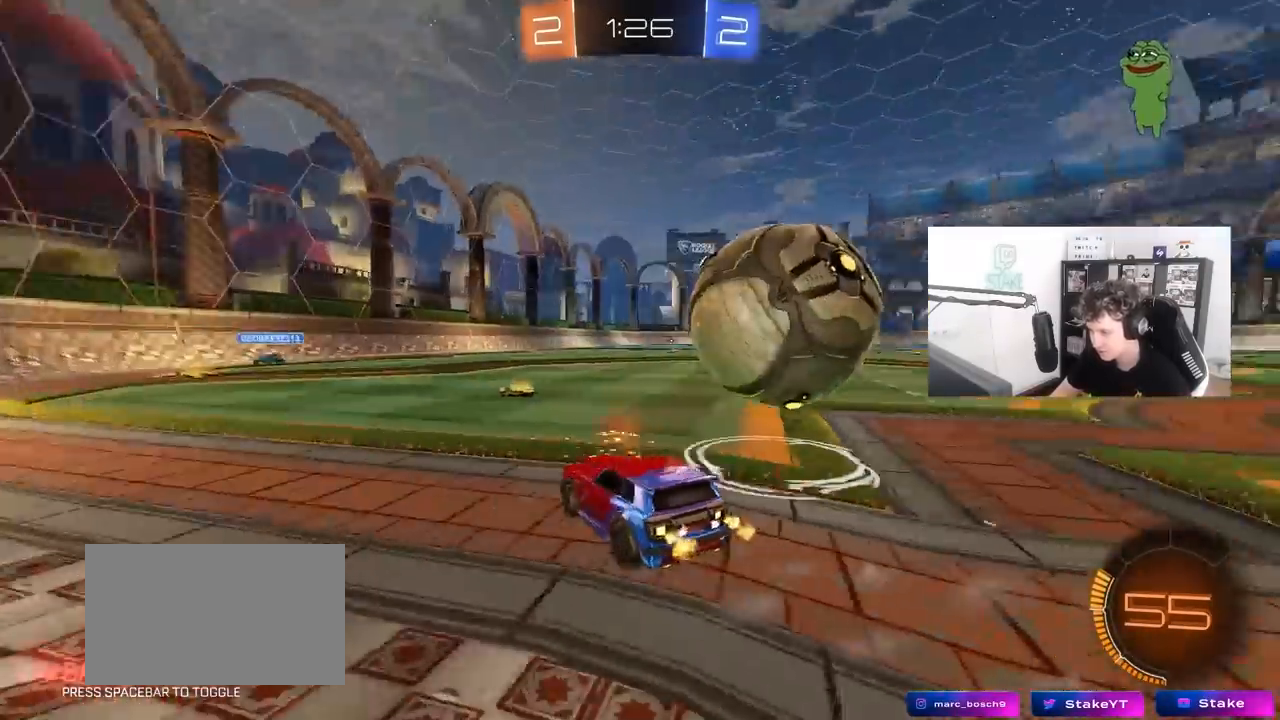
{"keys": ["d", "w"], "mouse": ["left"], "mouse_move": "still", "events": [[17, "mouse_left", "down"], [200, "d", "up"], [400, "d", "down"]]}
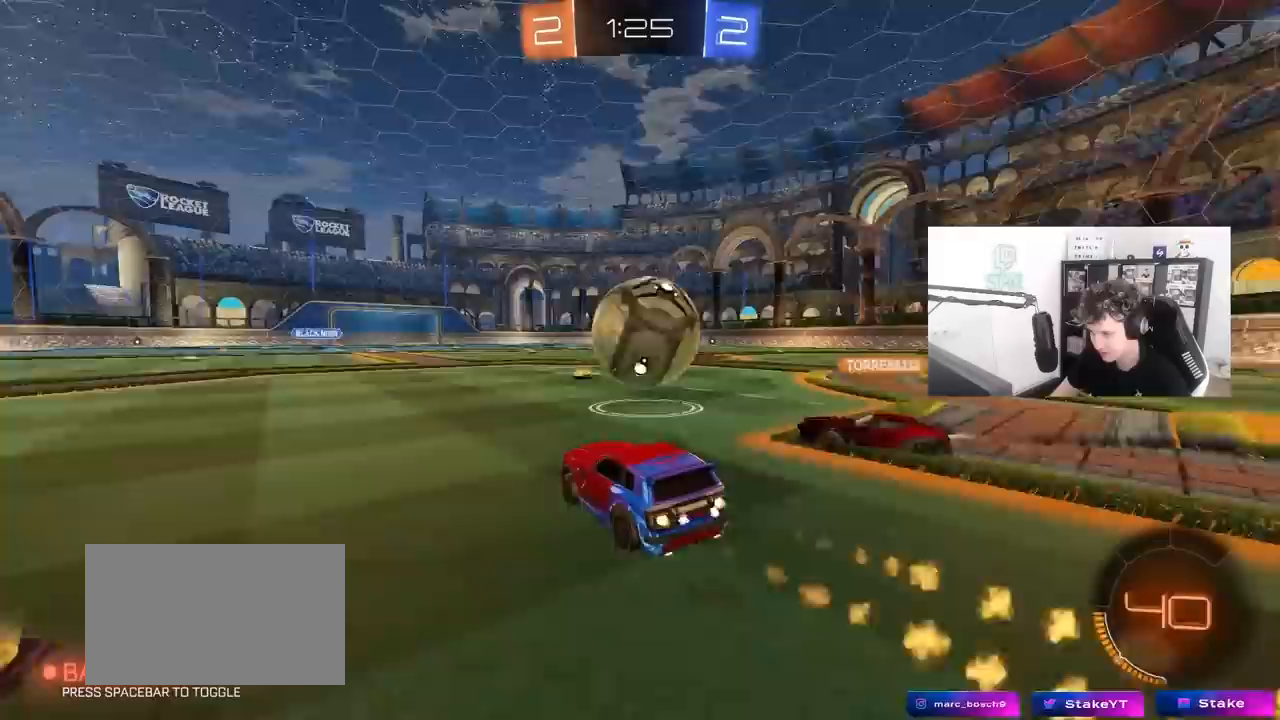
{"keys": ["d", "shift", "w"], "mouse": ["left", "right"], "mouse_move": "still", "events": [[33, "d", "up"], [217, "d", "down"], [267, "d", "up"], [450, "d", "down"], [450, "mouse_right", "down"], [500, "shift", "down"]]}
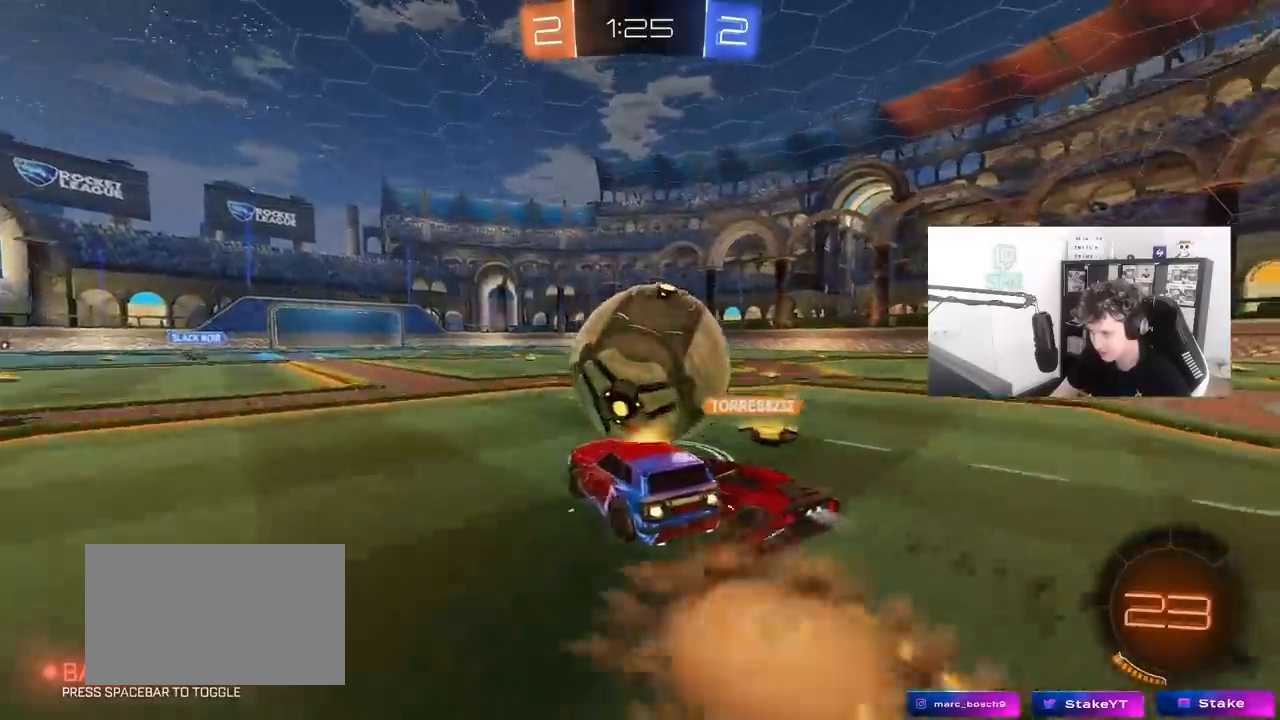
{"keys": ["d", "shift"], "mouse": [], "mouse_move": "still", "events": [[50, "mouse_right", "up"], [100, "mouse_right", "down"], [183, "s", "down"], [183, "w", "up"], [317, "mouse_right", "up"], [467, "mouse_left", "up"], [467, "s", "up"]]}
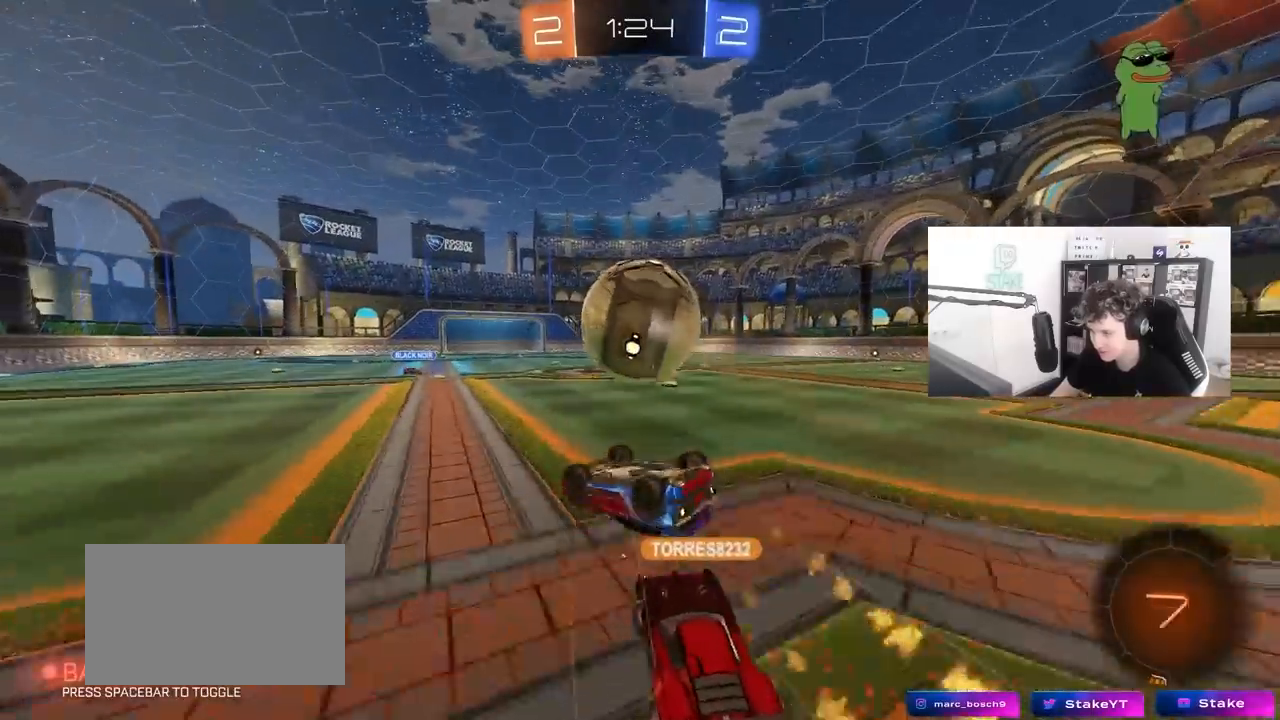
{"keys": ["d", "w"], "mouse": [], "mouse_move": "still", "events": [[150, "s", "down"], [300, "s", "up"], [400, "shift", "up"], [450, "w", "down"]]}
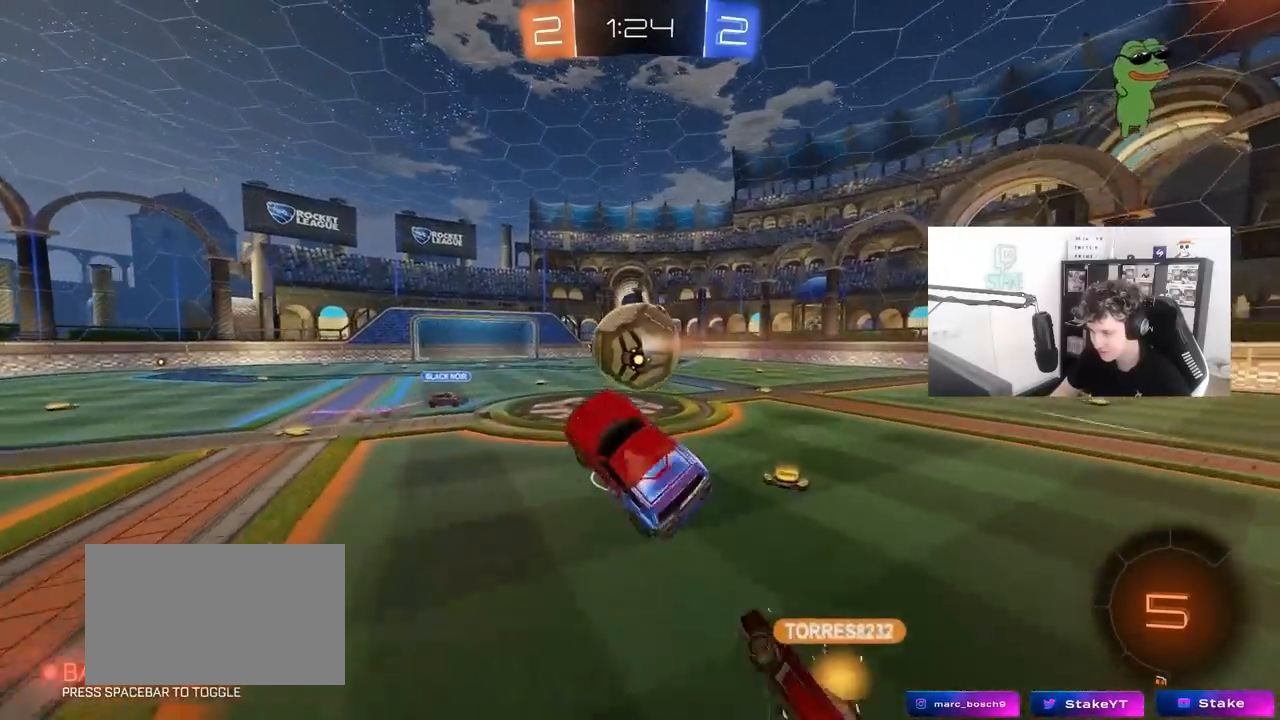
{"keys": [], "mouse": [], "mouse_move": "still", "events": [[33, "d", "up"], [83, "w", "up"], [217, "d", "down"], [317, "d", "up"]]}
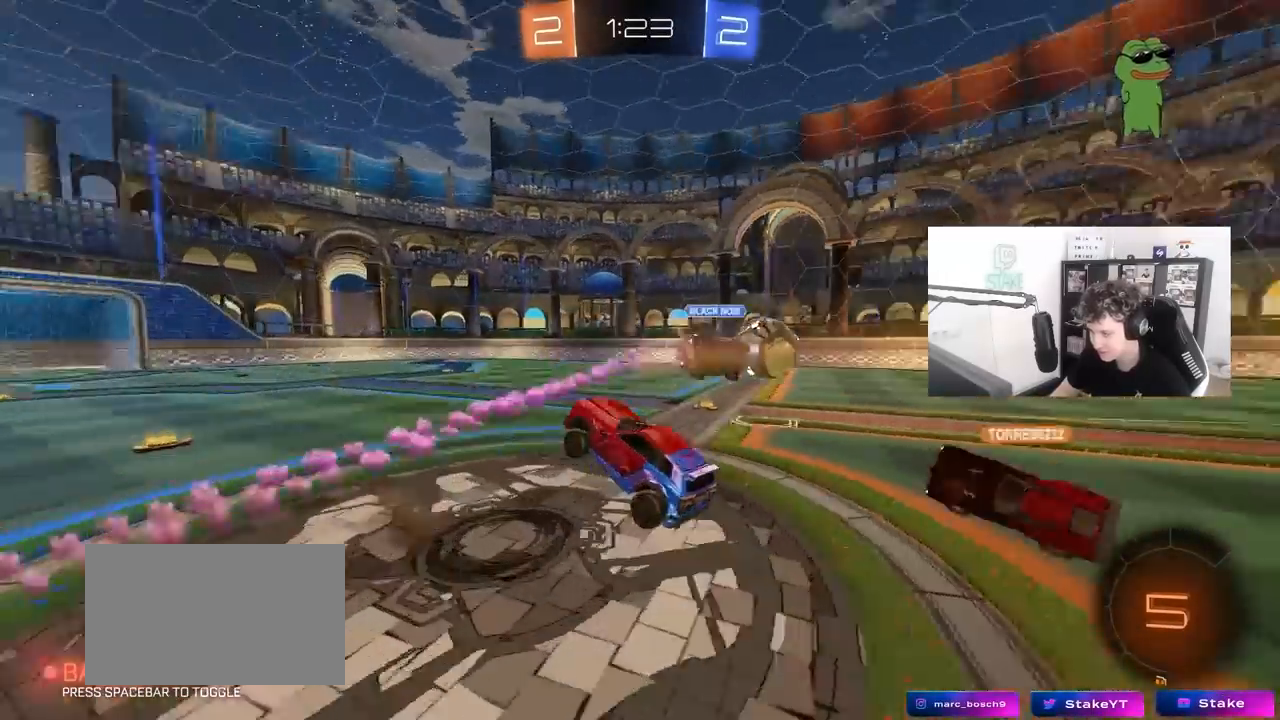
{"keys": ["d", "w"], "mouse": [], "mouse_move": "still", "events": [[183, "w", "down"], [383, "d", "down"]]}
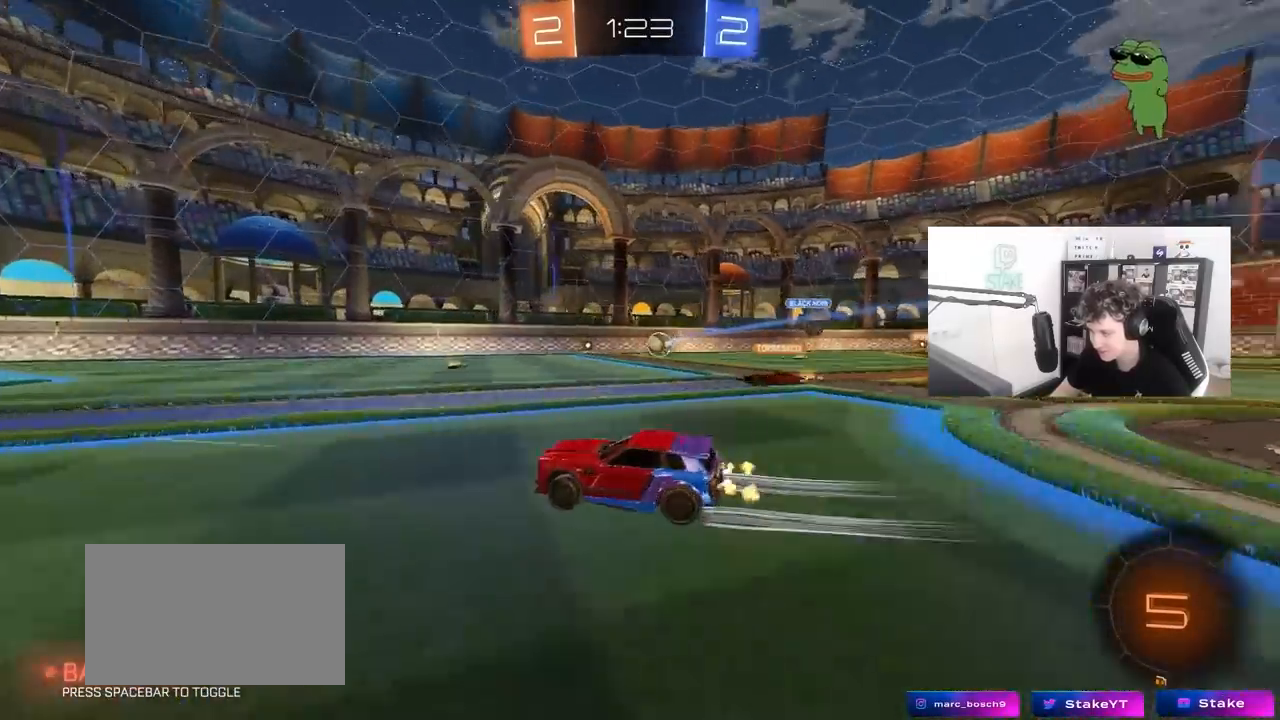
{"keys": ["a", "w"], "mouse": [], "mouse_move": "up", "events": [[67, "mouse_left", "down"], [117, "d", "up"], [117, "mouse_right", "down"], [200, "mouse_right", "up"], [250, "mouse_right", "down"], [300, "mouse_left", "up"], [350, "a", "down"], [450, "mouse_right", "up"]]}
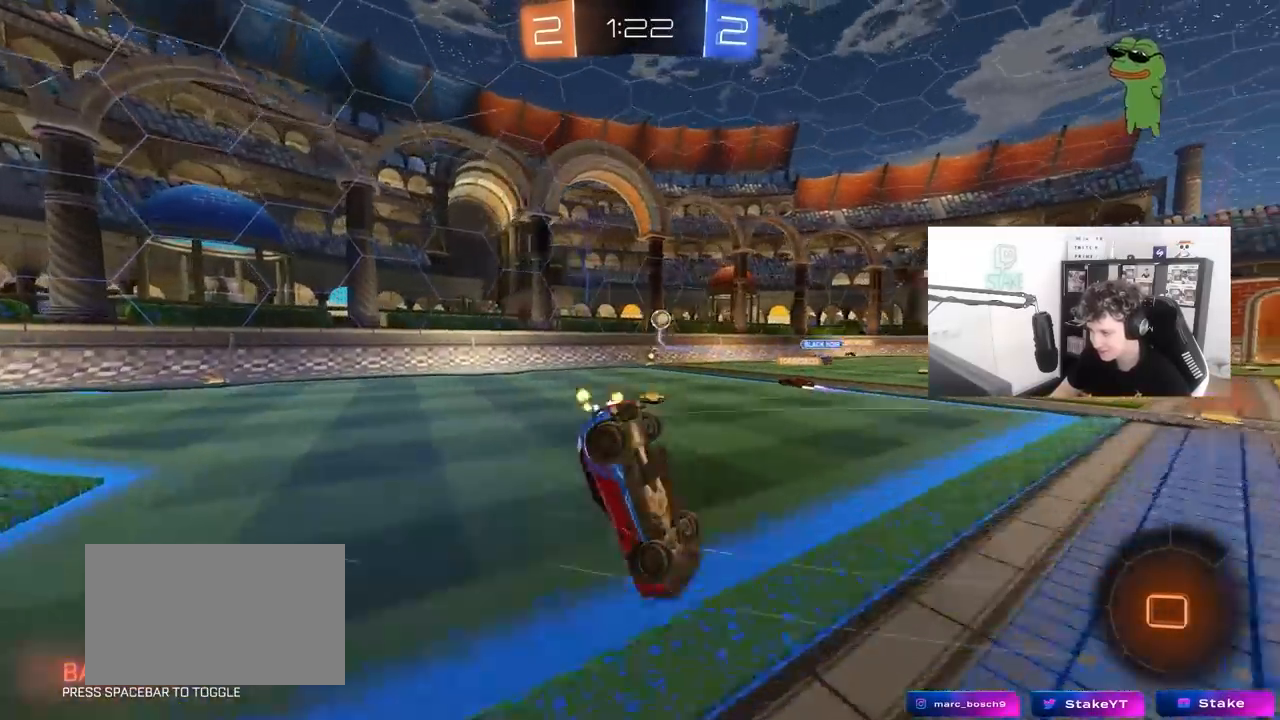
{"keys": [], "mouse": [], "mouse_move": "still", "events": [[83, "a", "up"], [83, "w", "up"], [133, "space", "down"], [217, "a", "down"], [267, "space", "up"], [467, "a", "up"]]}
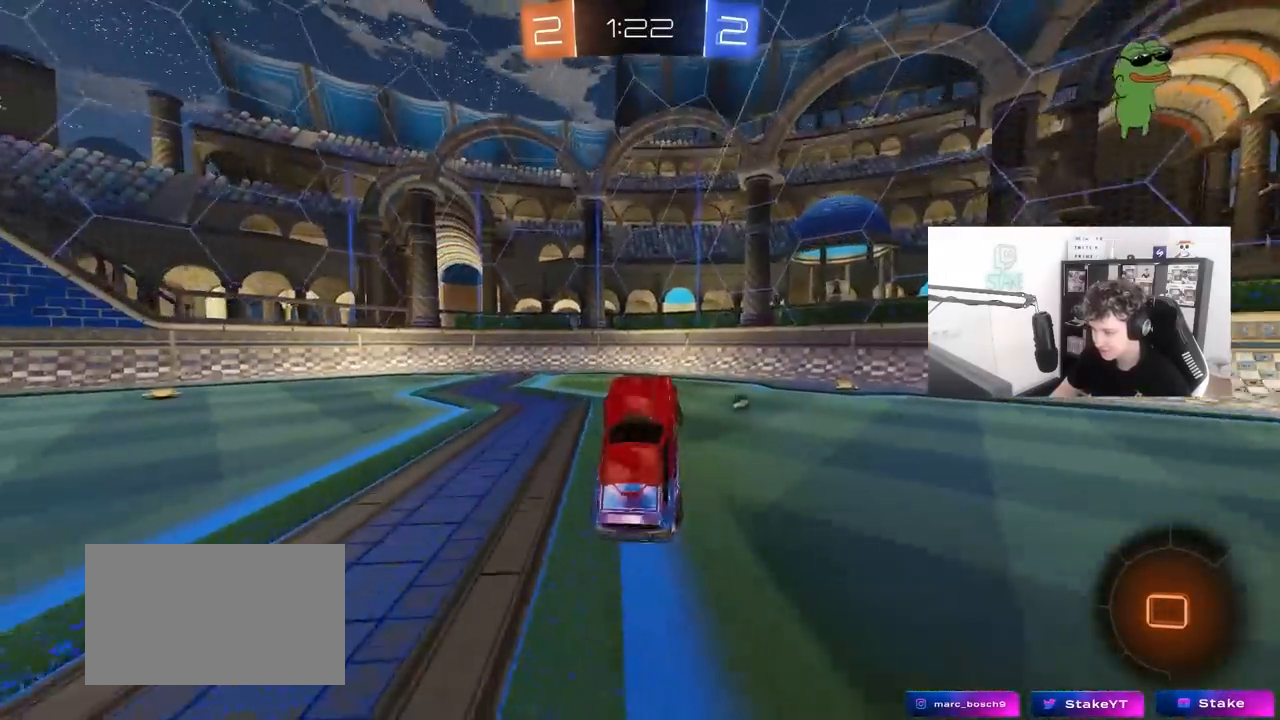
{"keys": ["a", "w"], "mouse": [], "mouse_move": "still", "events": [[183, "space", "down"], [233, "a", "down"], [233, "w", "down"], [283, "space", "up"]]}
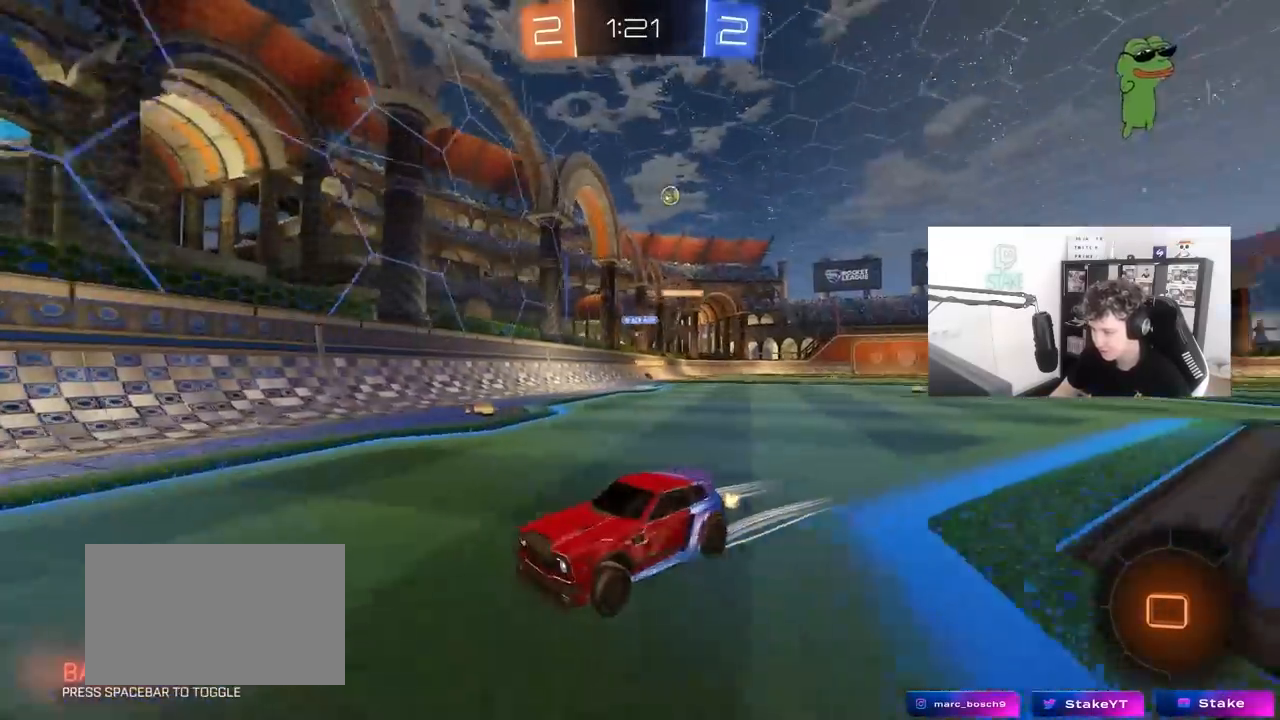
{"keys": ["d"], "mouse": [], "mouse_move": "still", "events": [[17, "shift", "down"], [250, "w", "up"], [300, "shift", "up"], [350, "s", "down"], [433, "a", "up"], [433, "d", "down"], [483, "s", "up"]]}
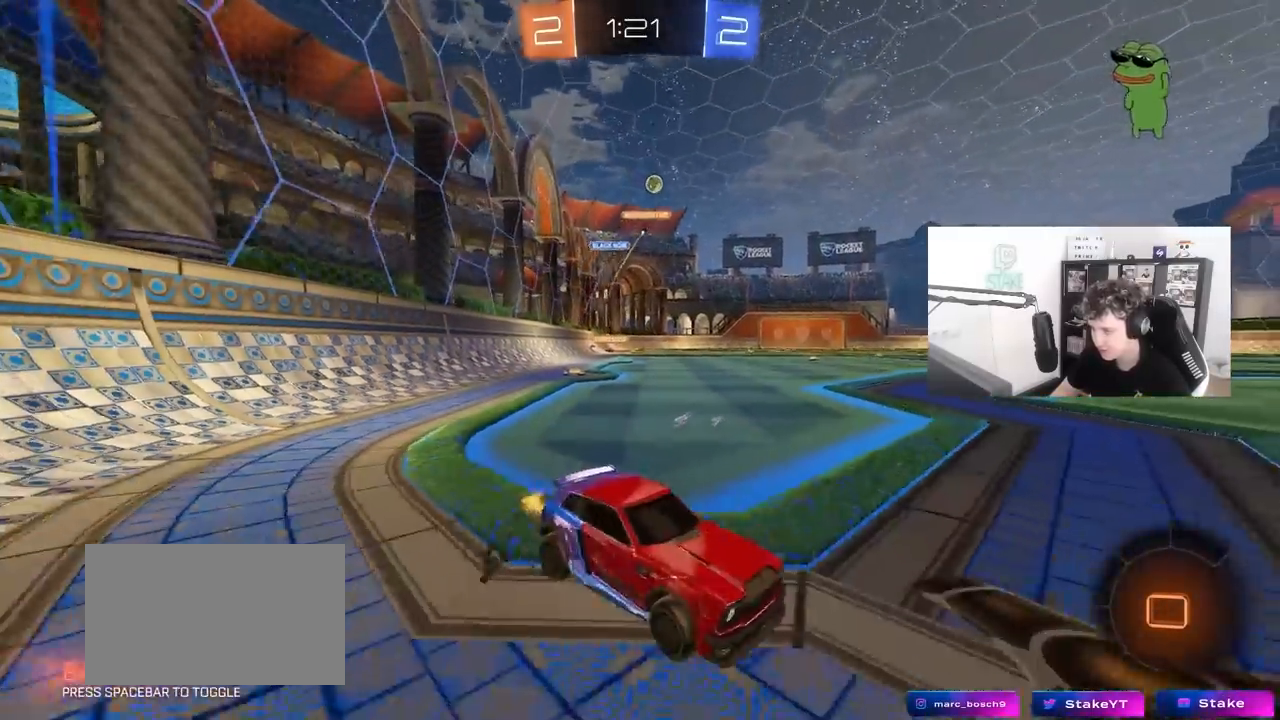
{"keys": ["a"], "mouse": [], "mouse_move": "still", "events": [[33, "d", "up"], [133, "a", "down"], [133, "w", "down"], [450, "w", "up"]]}
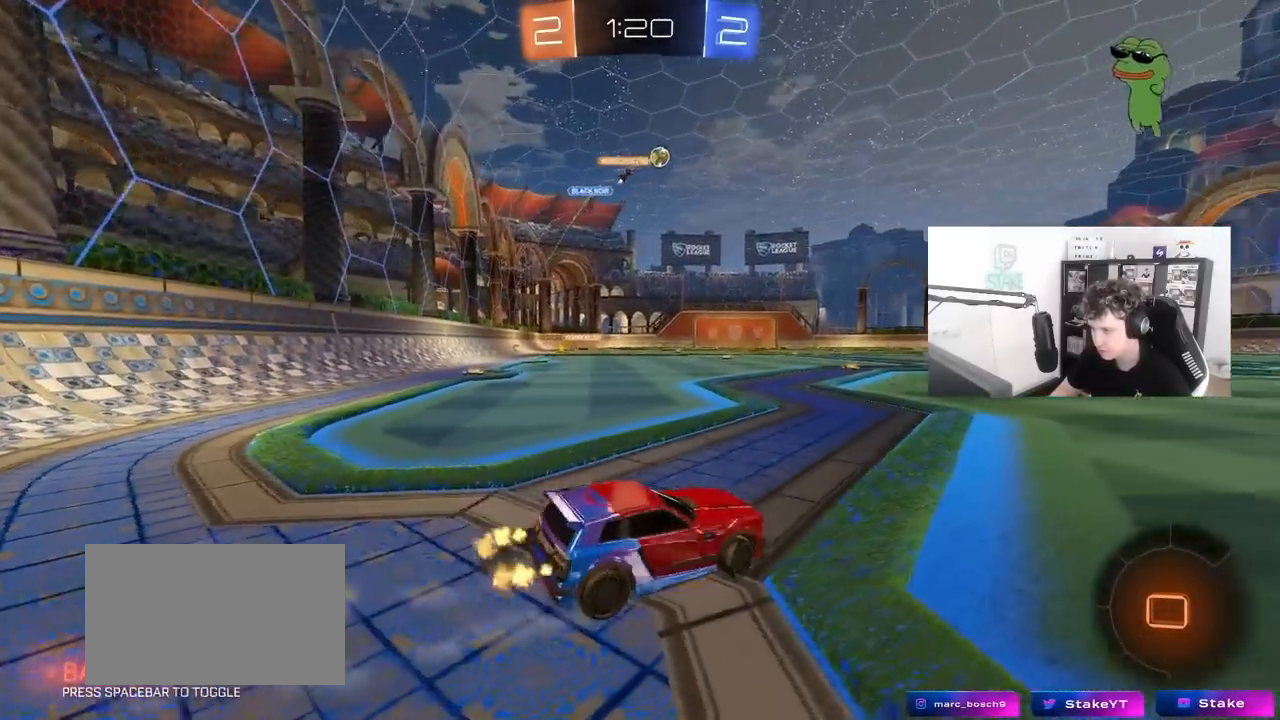
{"keys": ["a", "w"], "mouse": [], "mouse_move": "still", "events": [[50, "s", "down"], [150, "a", "up"], [183, "d", "down"], [233, "s", "up"], [283, "d", "up"], [333, "mouse_right", "down"], [383, "mouse_right", "up"], [383, "w", "down"], [467, "a", "down"]]}
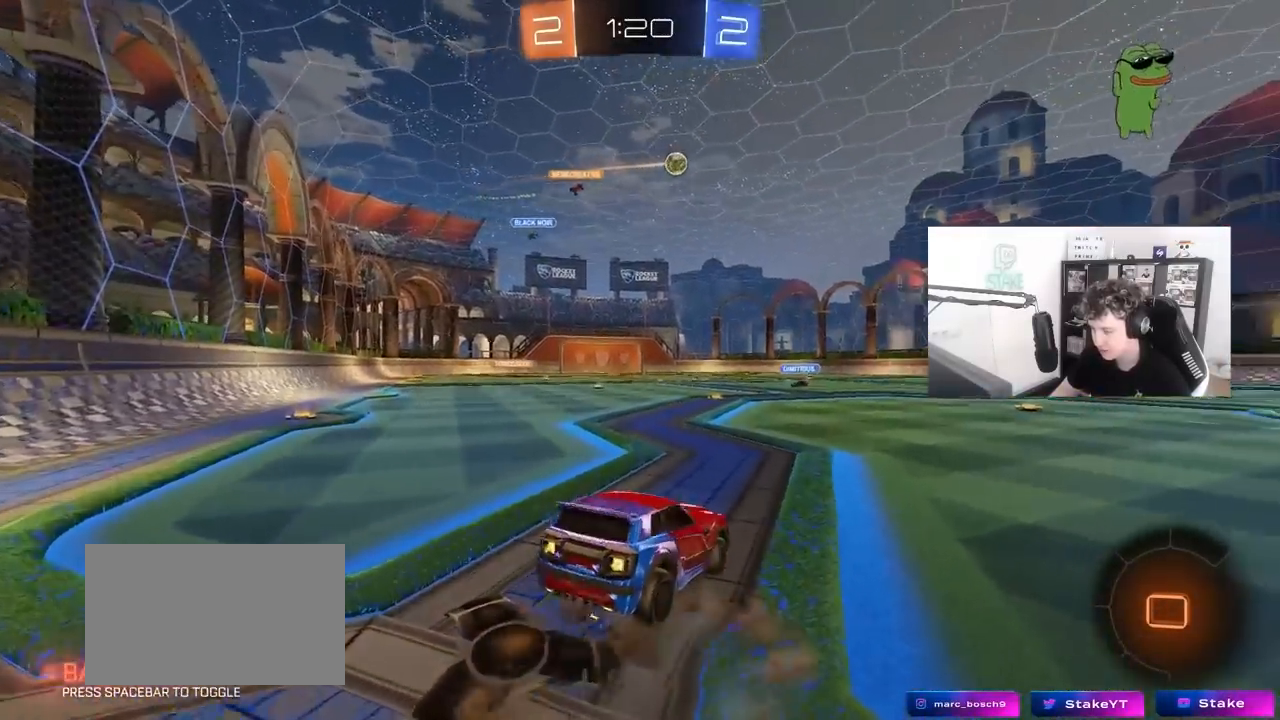
{"keys": ["s", "tab"], "mouse": [], "mouse_move": "still", "events": [[17, "a", "up"], [17, "w", "up"], [200, "tab", "down"], [400, "s", "down"]]}
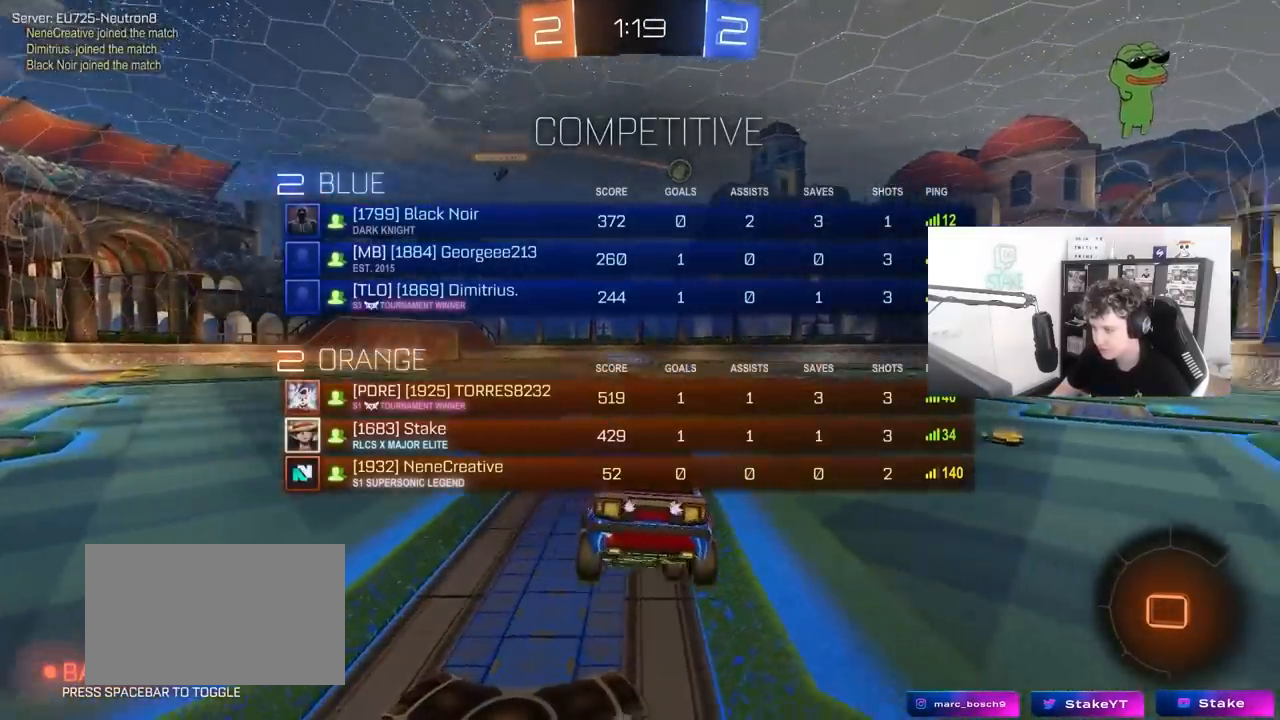
{"keys": ["s"], "mouse": [], "mouse_move": "still", "events": [[217, "s", "up"], [317, "w", "down"], [417, "mouse_right", "down"], [417, "tab", "up"], [417, "w", "up"], [500, "mouse_right", "up"], [500, "s", "down"]]}
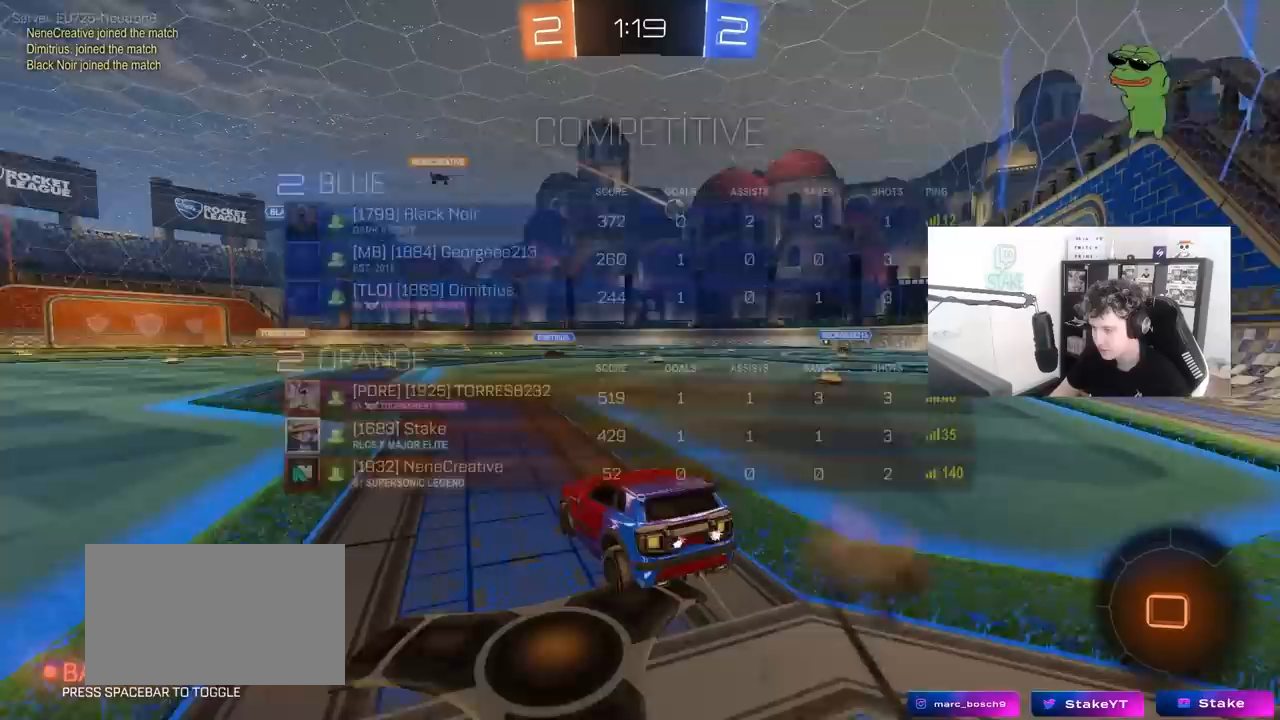
{"keys": [], "mouse": [], "mouse_move": "still", "events": [[100, "mouse_right", "down"], [100, "s", "up"], [183, "mouse_right", "up"], [283, "d", "down"], [283, "w", "down"], [417, "d", "up"], [417, "w", "up"]]}
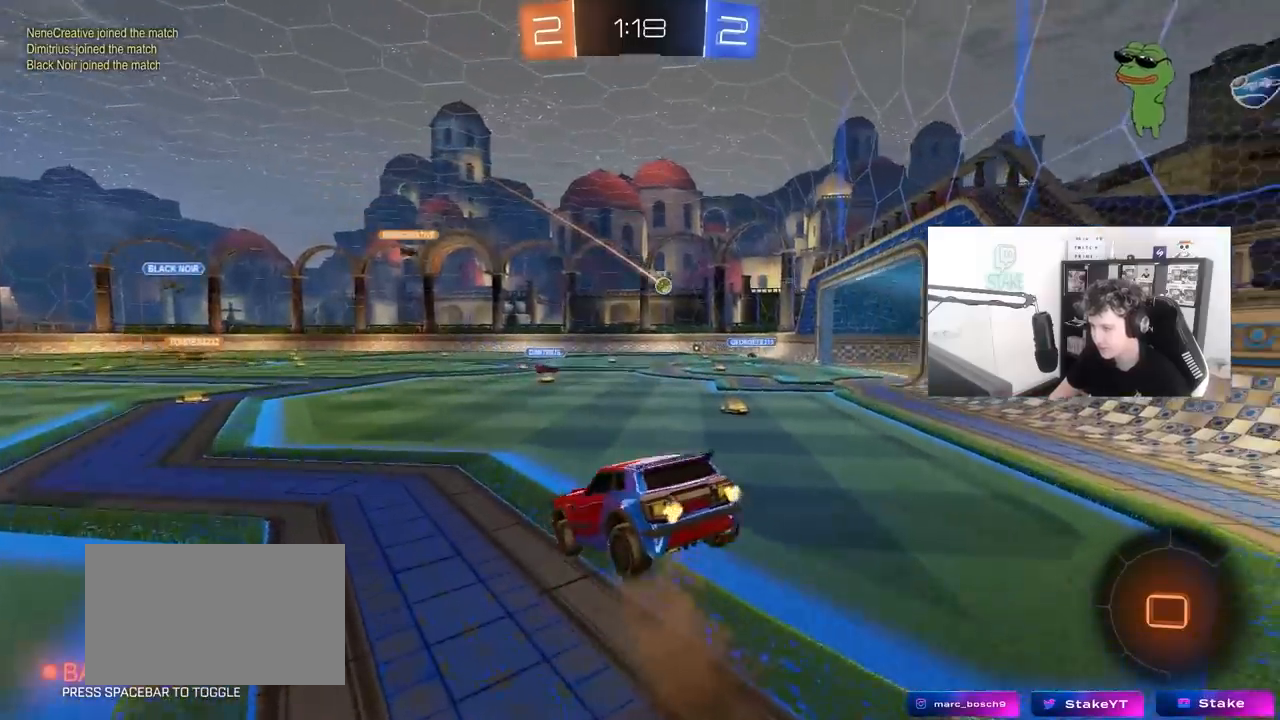
{"keys": [], "mouse": [], "mouse_move": "still", "events": [[67, "s", "down"], [200, "s", "up"], [300, "a", "down"], [300, "w", "down"], [400, "a", "up"], [483, "w", "up"]]}
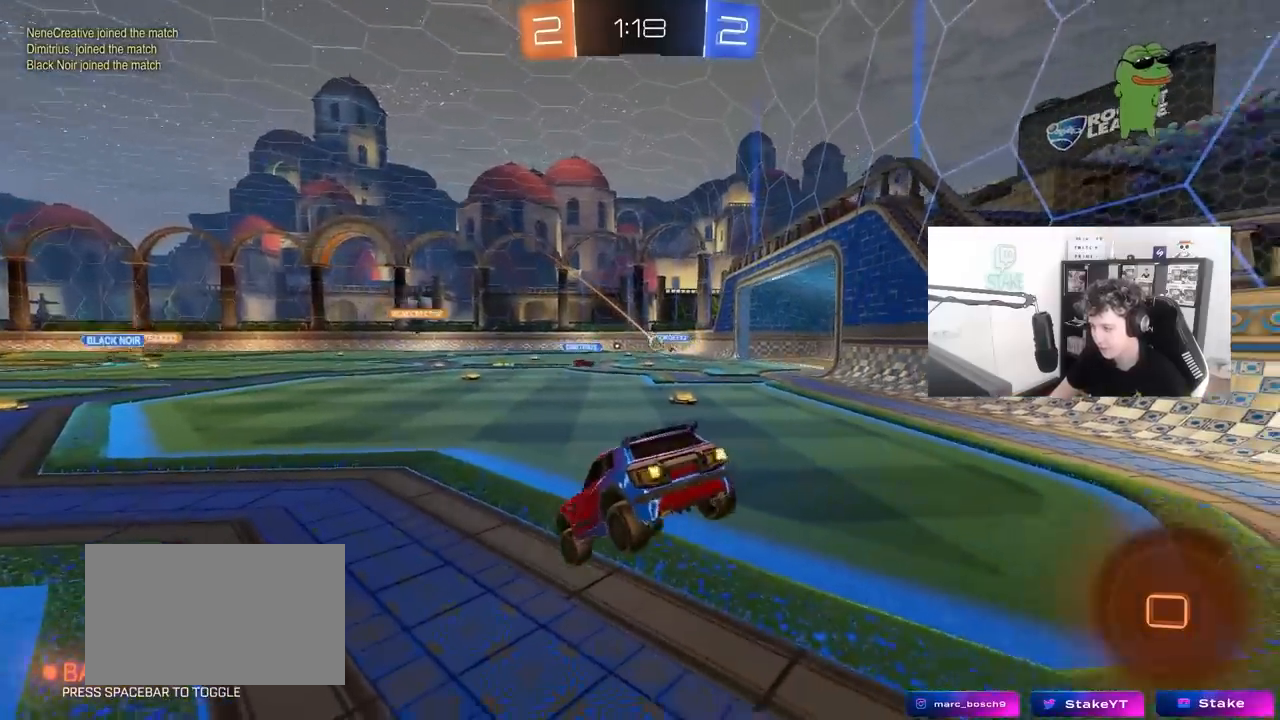
{"keys": ["tab"], "mouse": [], "mouse_move": "still", "events": [[133, "s", "down"], [267, "mouse_right", "down"], [267, "tab", "down"], [450, "mouse_right", "up"], [450, "s", "up"]]}
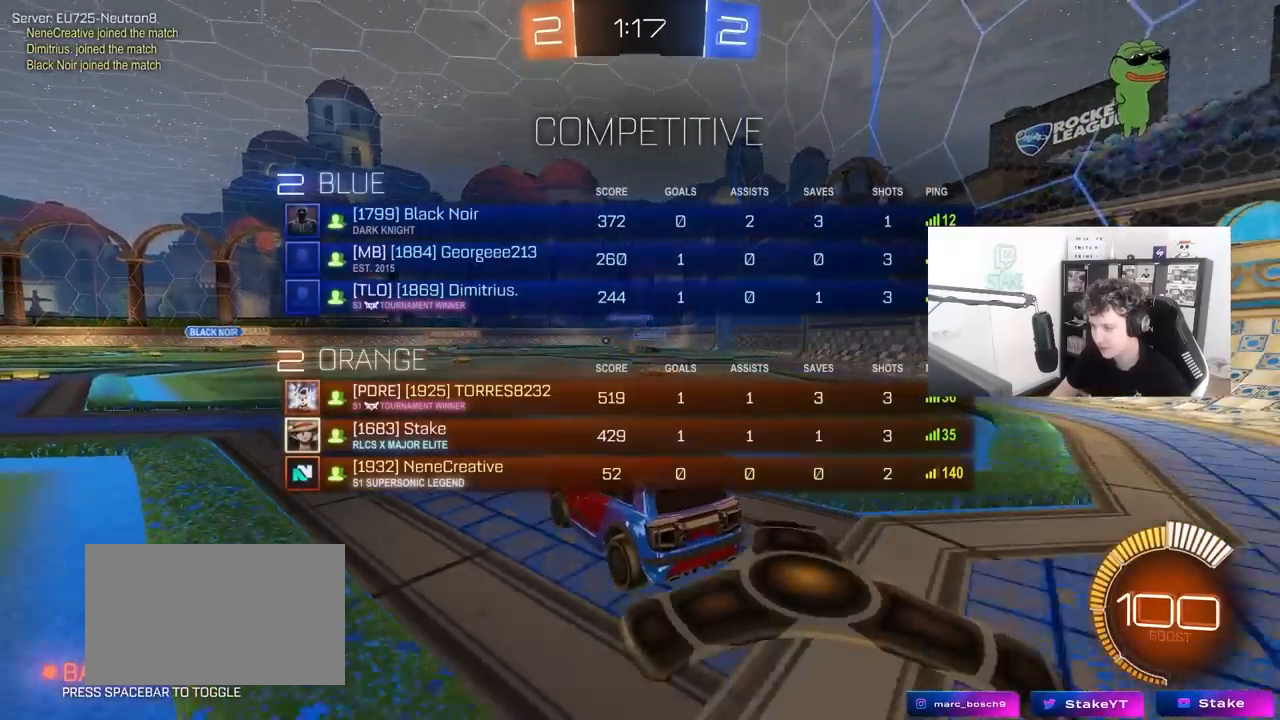
{"keys": ["w"], "mouse": ["left"], "mouse_move": "still", "events": [[100, "w", "down"], [383, "mouse_left", "down"], [383, "tab", "up"]]}
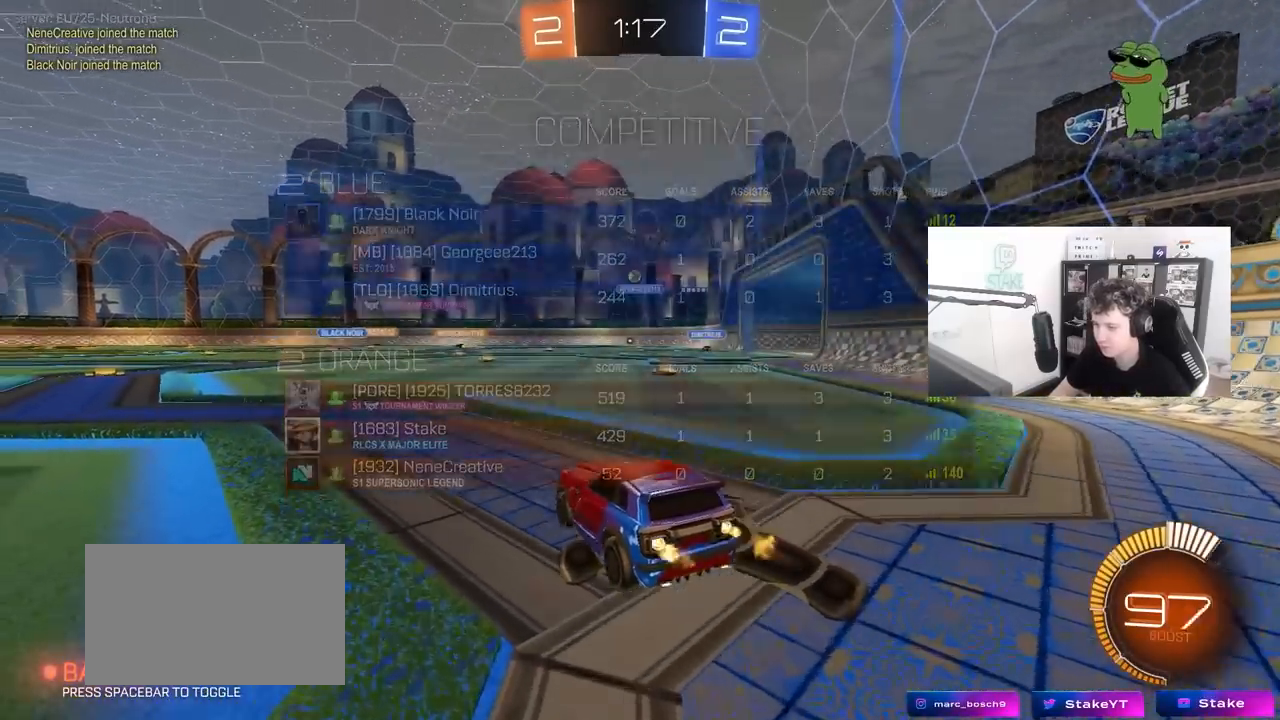
{"keys": ["w"], "mouse": [], "mouse_move": "still", "events": [[167, "a", "down"], [167, "mouse_left", "up"], [300, "a", "up"]]}
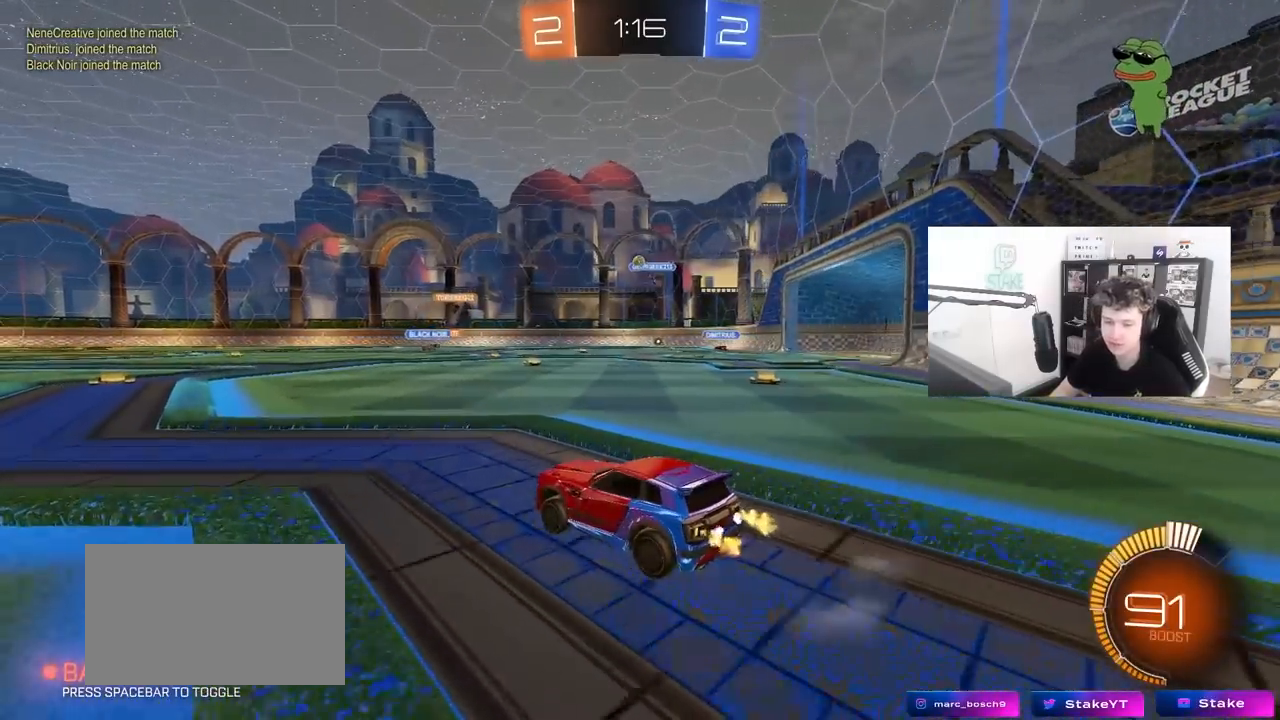
{"keys": ["w"], "mouse": [], "mouse_move": "still", "events": [[83, "a", "down"], [217, "a", "up"]]}
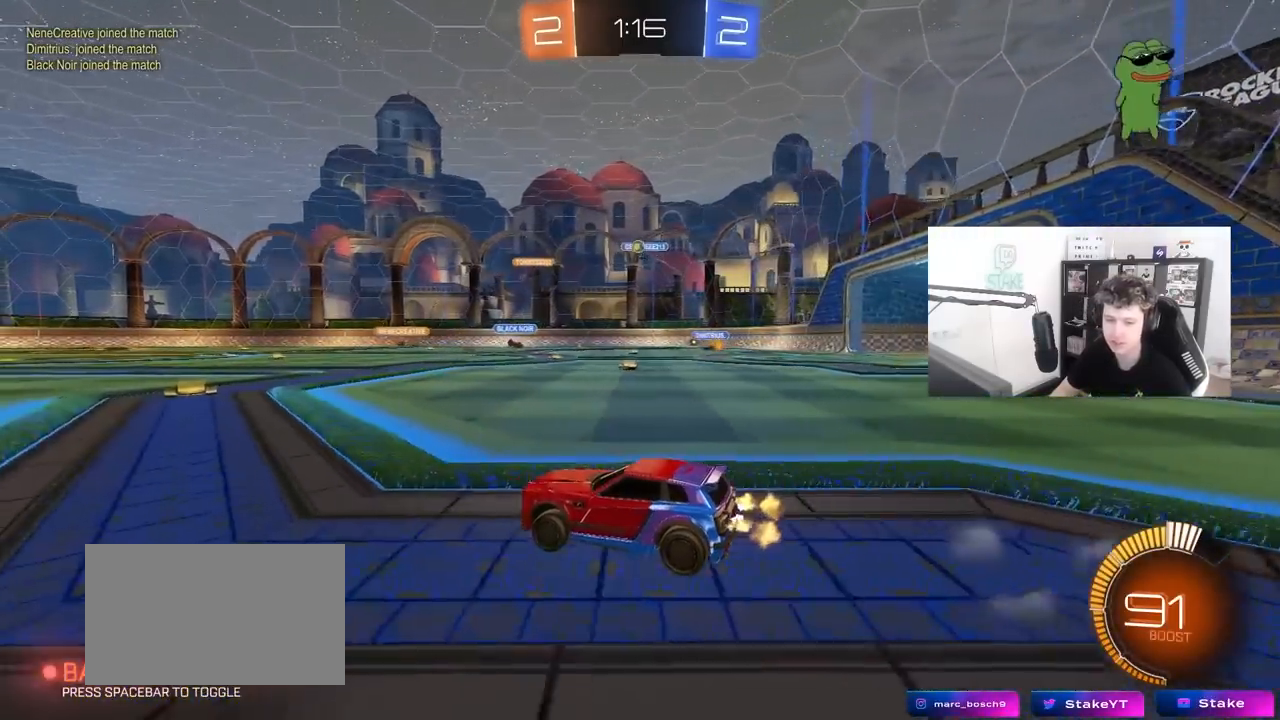
{"keys": ["w"], "mouse": [], "mouse_move": "still", "events": []}
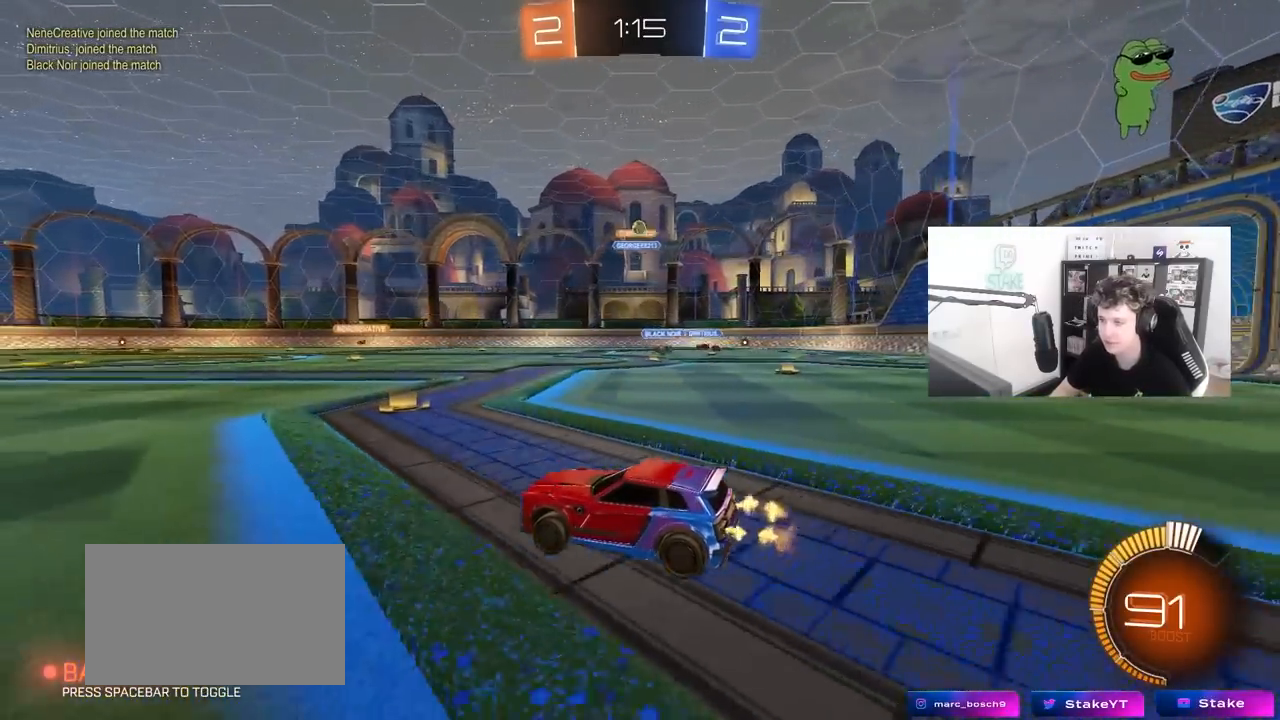
{"keys": ["d", "w"], "mouse": ["left", "right"], "mouse_move": "still", "events": [[67, "d", "down"], [167, "shift", "down"], [200, "mouse_left", "down"], [250, "a", "down"], [250, "d", "up"], [250, "shift", "up"], [450, "a", "up"], [450, "d", "down"], [450, "mouse_right", "down"]]}
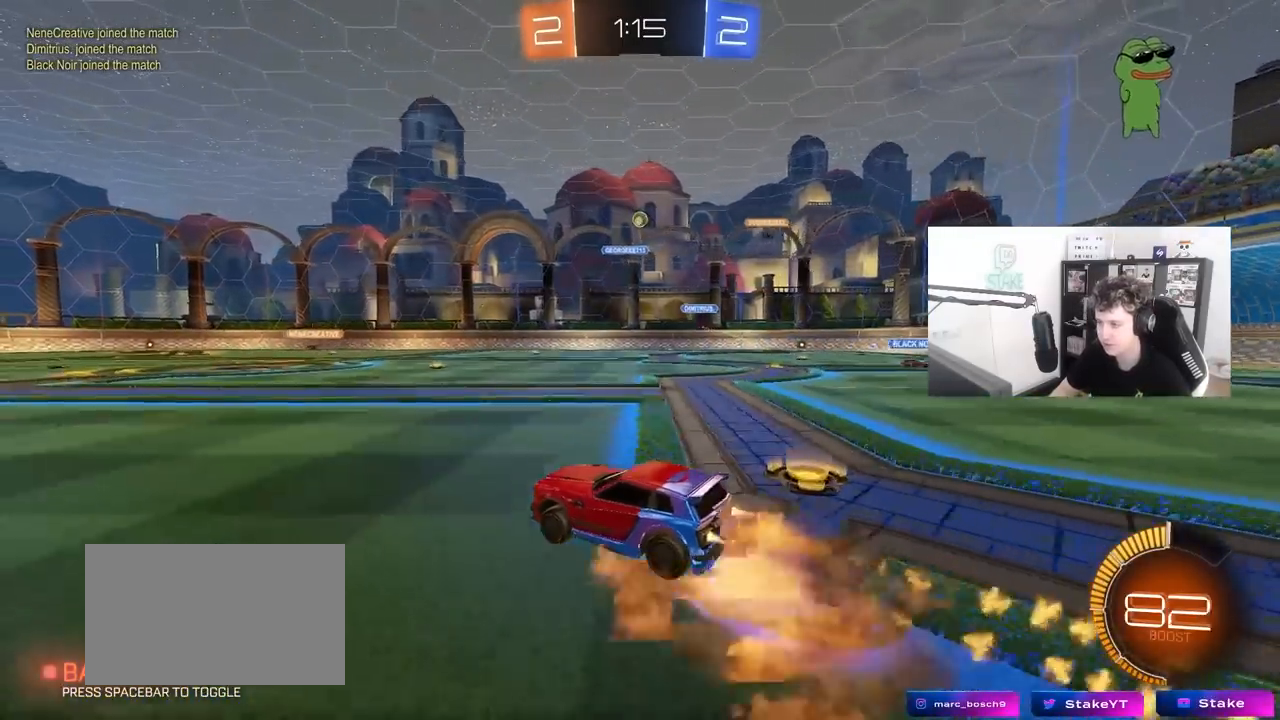
{"keys": ["a", "shift"], "mouse": [], "mouse_move": "still", "events": [[33, "a", "down"], [33, "d", "up"], [33, "mouse_right", "up"], [33, "shift", "down"], [83, "mouse_right", "down"], [133, "s", "down"], [183, "w", "up"], [267, "mouse_left", "up"], [317, "mouse_right", "up"], [500, "s", "up"]]}
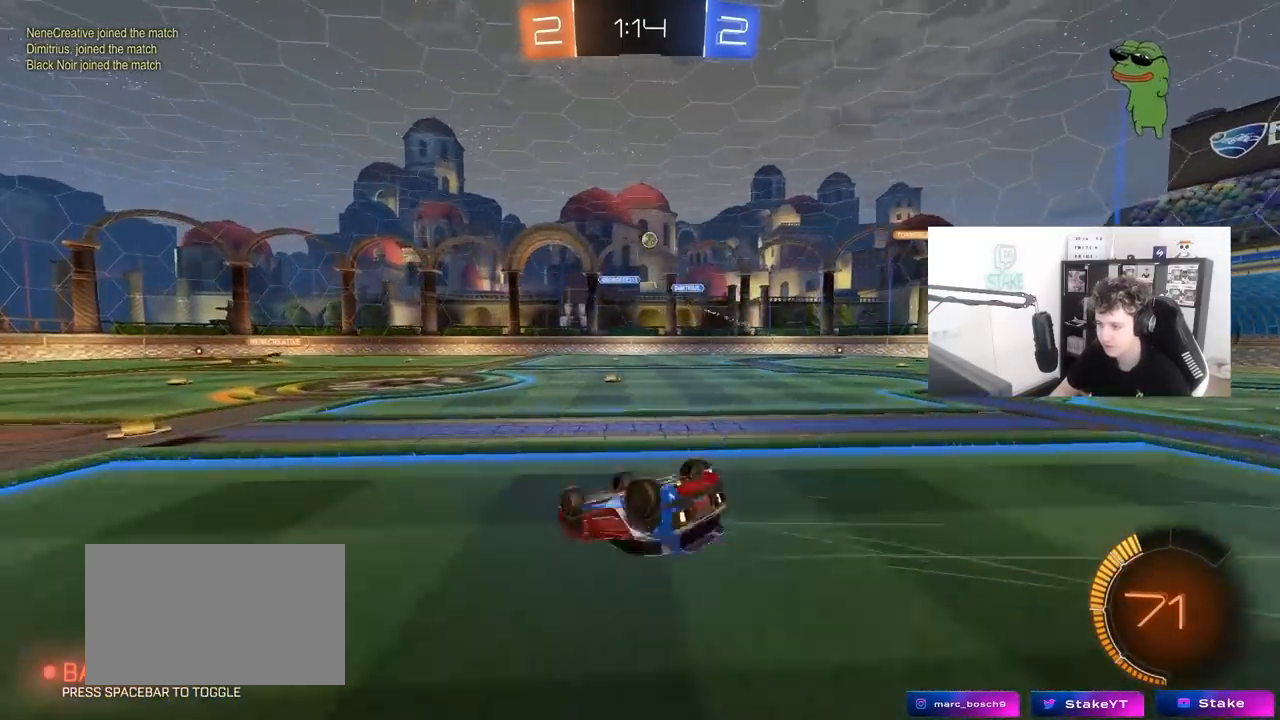
{"keys": ["a"], "mouse": [], "mouse_move": "still", "events": [[150, "s", "down"], [333, "s", "up"], [383, "shift", "up"]]}